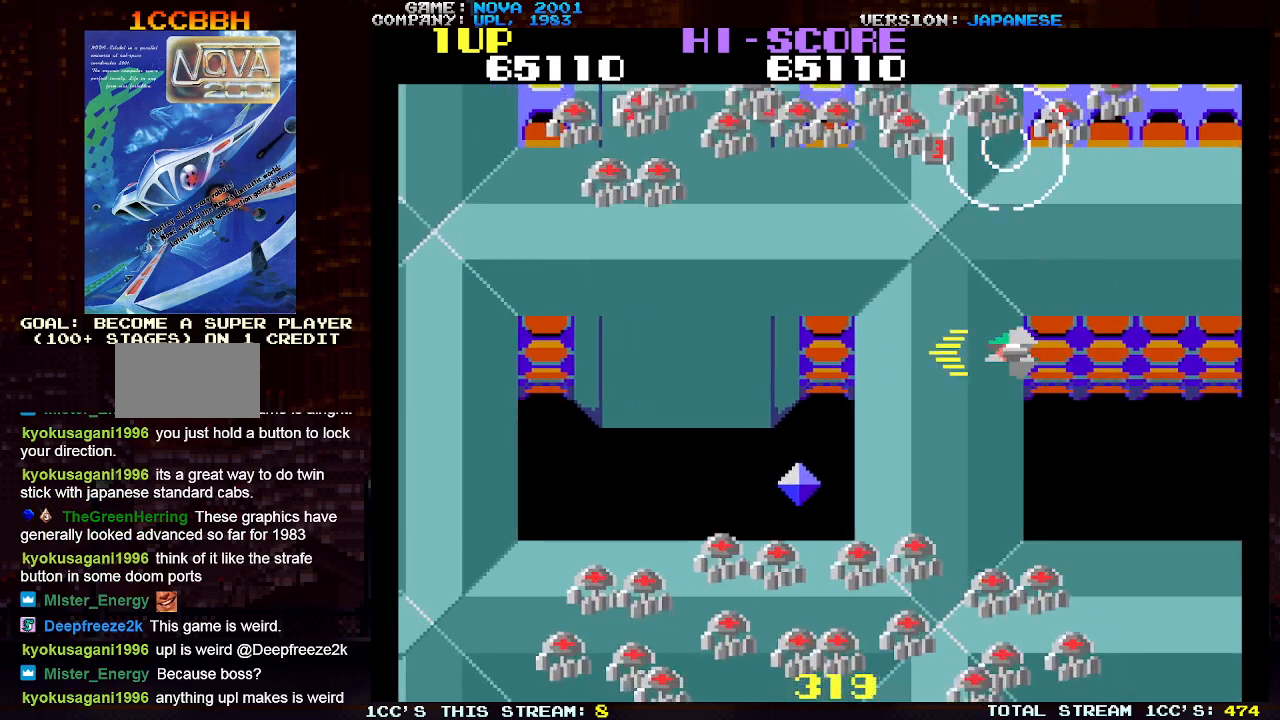
Gameplay with a controller (arcade stick); each line is a JSON object with the inputs held at the frame after it. "events" lists button and stick changes between this image and that frame as [ms after this image, input, new state], when the widget could be followed in between. Not read: L3 R3.
{"buttons": ["SQUARE", "TRIANGLE"], "left_stick": "down-right", "events": [[50, "SQUARE", "down"], [100, "left_stick", "right"], [183, "SQUARE", "up"], [250, "left_stick", "down-right"], [267, "SQUARE", "down"], [350, "left_stick", "down"], [367, "SQUARE", "up"], [450, "SQUARE", "down"], [483, "left_stick", "down-right"]]}
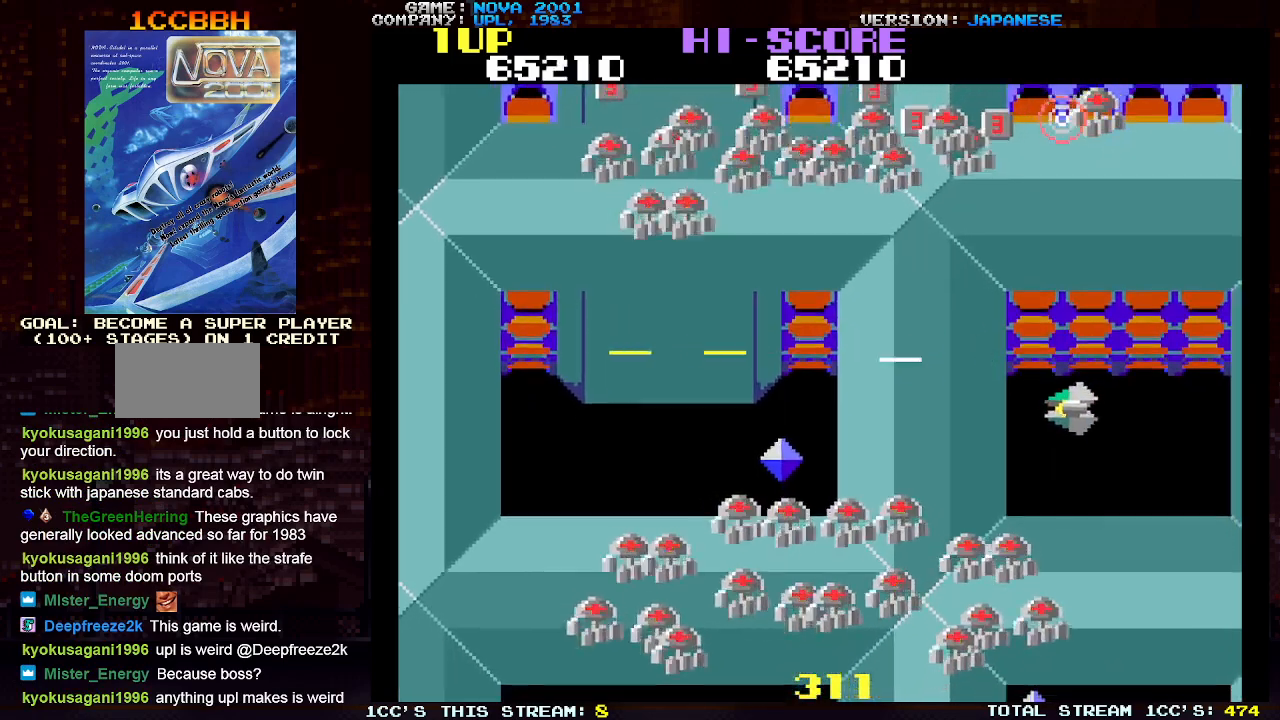
{"buttons": ["TRIANGLE"], "left_stick": "center", "events": [[50, "SQUARE", "up"], [83, "left_stick", "center"], [150, "SQUARE", "down"], [233, "SQUARE", "up"], [333, "SQUARE", "down"], [433, "SQUARE", "up"]]}
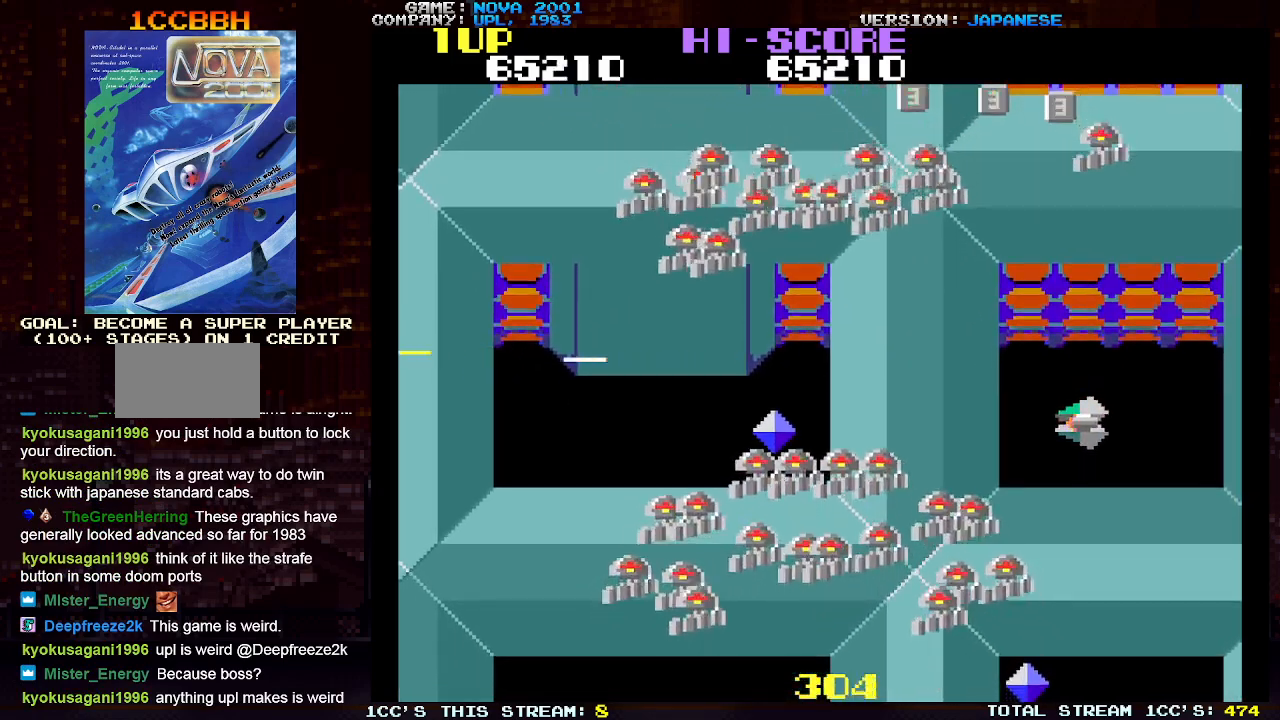
{"buttons": ["TRIANGLE"], "left_stick": "center", "events": [[17, "SQUARE", "down"], [100, "SQUARE", "up"], [183, "SQUARE", "down"], [267, "SQUARE", "up"], [350, "SQUARE", "down"], [450, "SQUARE", "up"]]}
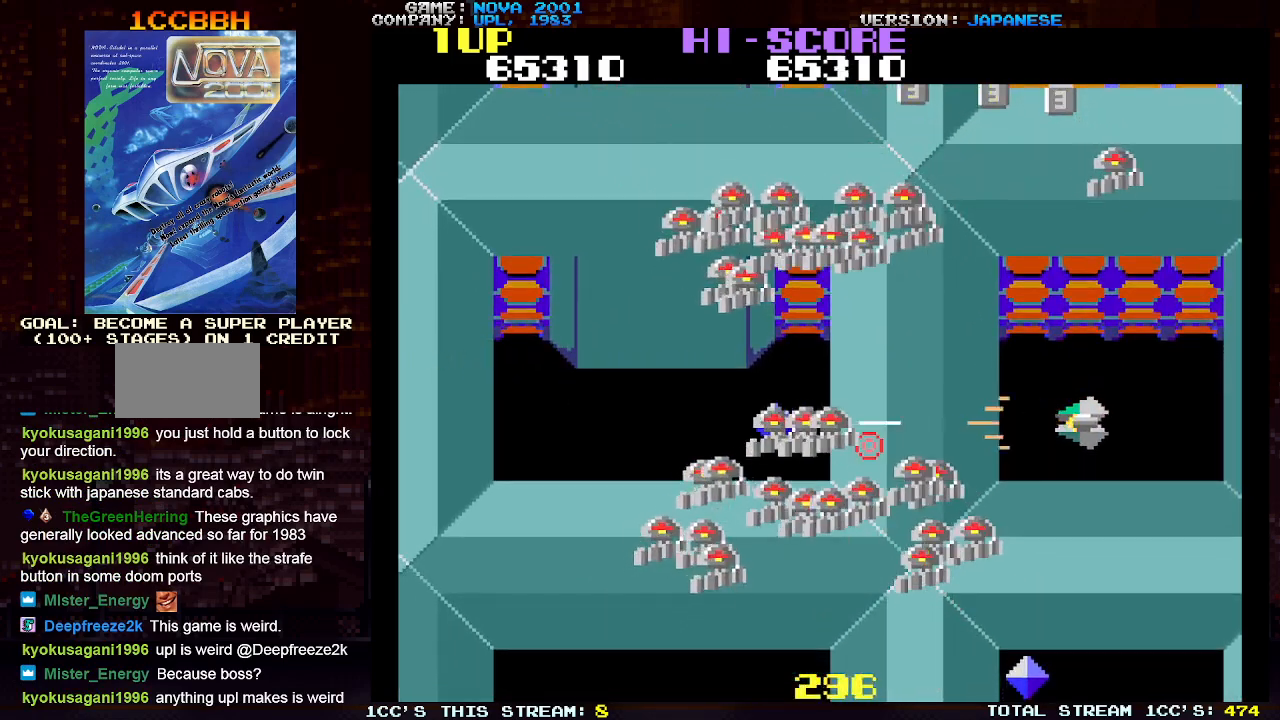
{"buttons": ["TRIANGLE"], "left_stick": "up-left", "events": [[33, "SQUARE", "down"], [133, "SQUARE", "up"], [217, "SQUARE", "down"], [317, "SQUARE", "up"], [417, "SQUARE", "down"], [483, "SQUARE", "up"], [500, "left_stick", "up-left"]]}
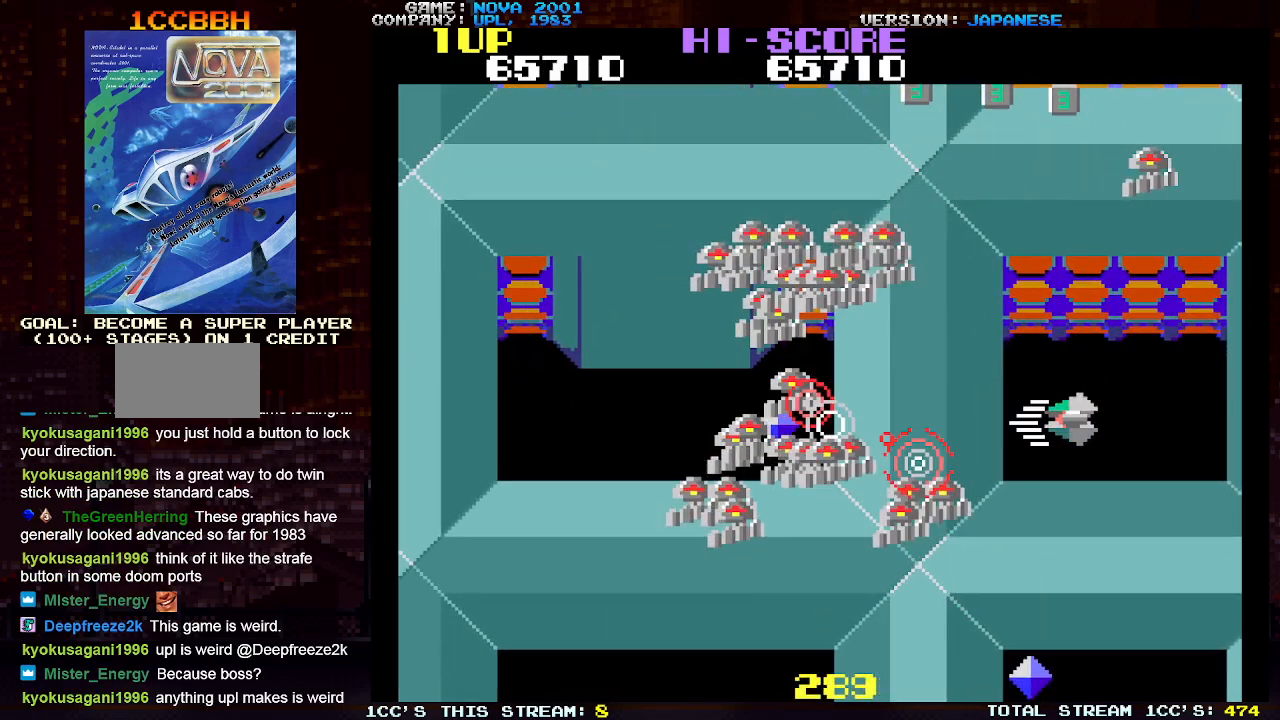
{"buttons": ["SQUARE", "TRIANGLE"], "left_stick": "up", "events": [[83, "SQUARE", "down"], [150, "SQUARE", "up"], [150, "left_stick", "center"], [267, "SQUARE", "down"], [350, "SQUARE", "up"], [433, "left_stick", "up"], [450, "SQUARE", "down"]]}
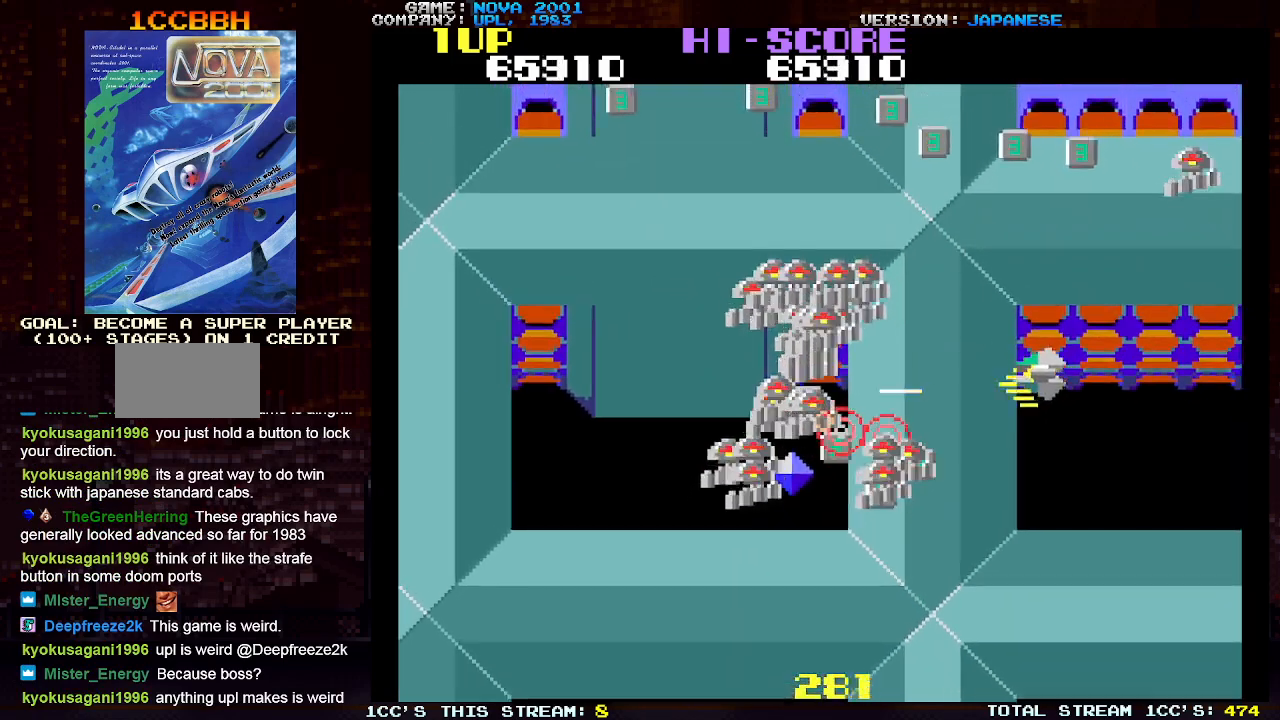
{"buttons": ["SQUARE", "TRIANGLE"], "left_stick": "up", "events": [[33, "SQUARE", "up"], [50, "left_stick", "center"], [133, "SQUARE", "down"], [167, "left_stick", "left"], [200, "SQUARE", "up"], [233, "left_stick", "center"], [300, "SQUARE", "down"], [383, "SQUARE", "up"], [450, "left_stick", "up"], [467, "SQUARE", "down"]]}
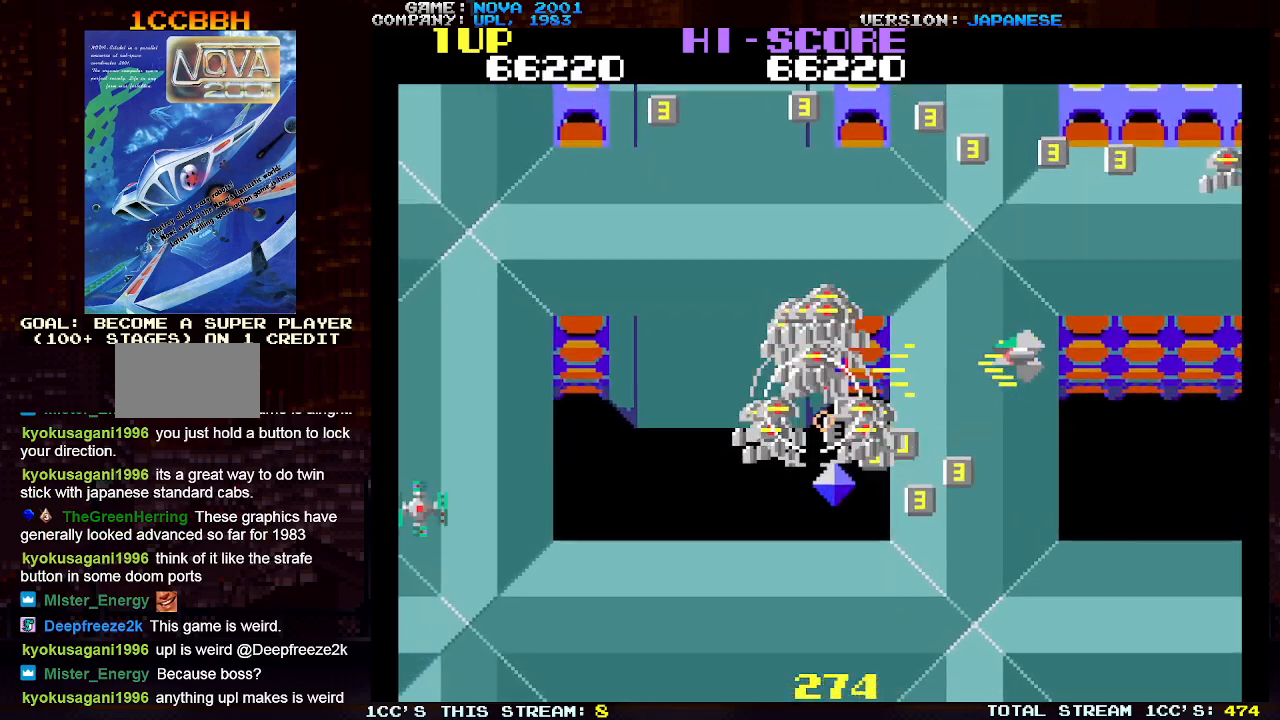
{"buttons": ["TRIANGLE"], "left_stick": "up-left", "events": [[67, "SQUARE", "up"], [150, "SQUARE", "down"], [250, "SQUARE", "up"], [350, "SQUARE", "down"], [433, "SQUARE", "up"], [450, "left_stick", "up-left"]]}
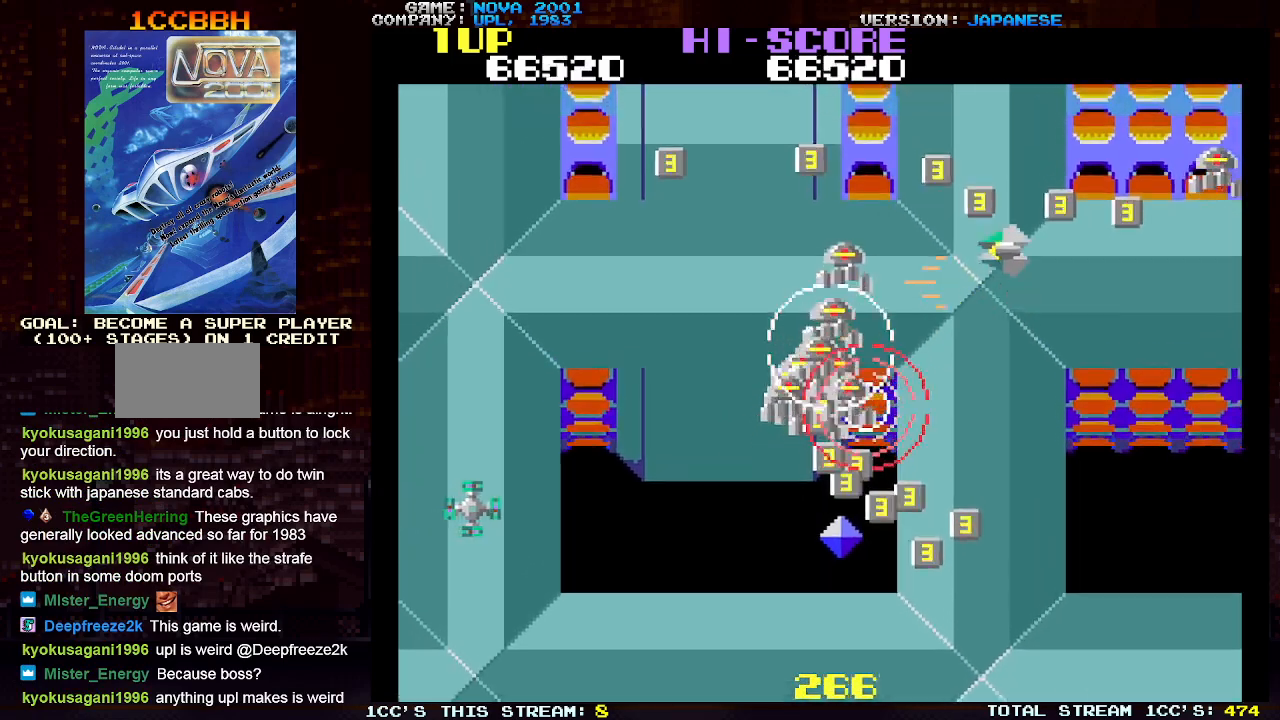
{"buttons": ["TRIANGLE"], "left_stick": "right", "events": [[33, "SQUARE", "down"], [133, "SQUARE", "up"], [217, "SQUARE", "down"], [233, "left_stick", "up-right"], [317, "SQUARE", "up"], [350, "left_stick", "down-right"], [400, "SQUARE", "down"], [483, "SQUARE", "up"], [500, "left_stick", "right"]]}
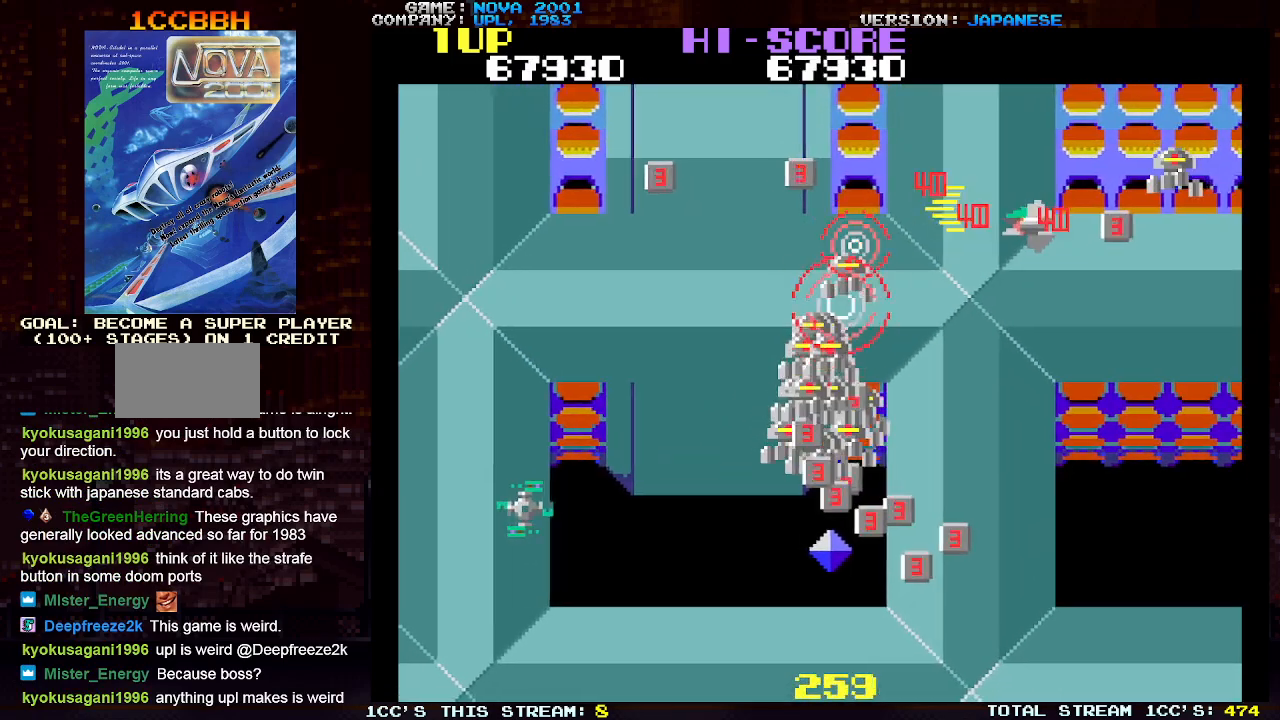
{"buttons": ["SQUARE", "TRIANGLE"], "left_stick": "down", "events": [[83, "SQUARE", "down"], [167, "SQUARE", "up"], [233, "left_stick", "down"], [250, "SQUARE", "down"], [333, "SQUARE", "up"], [433, "SQUARE", "down"]]}
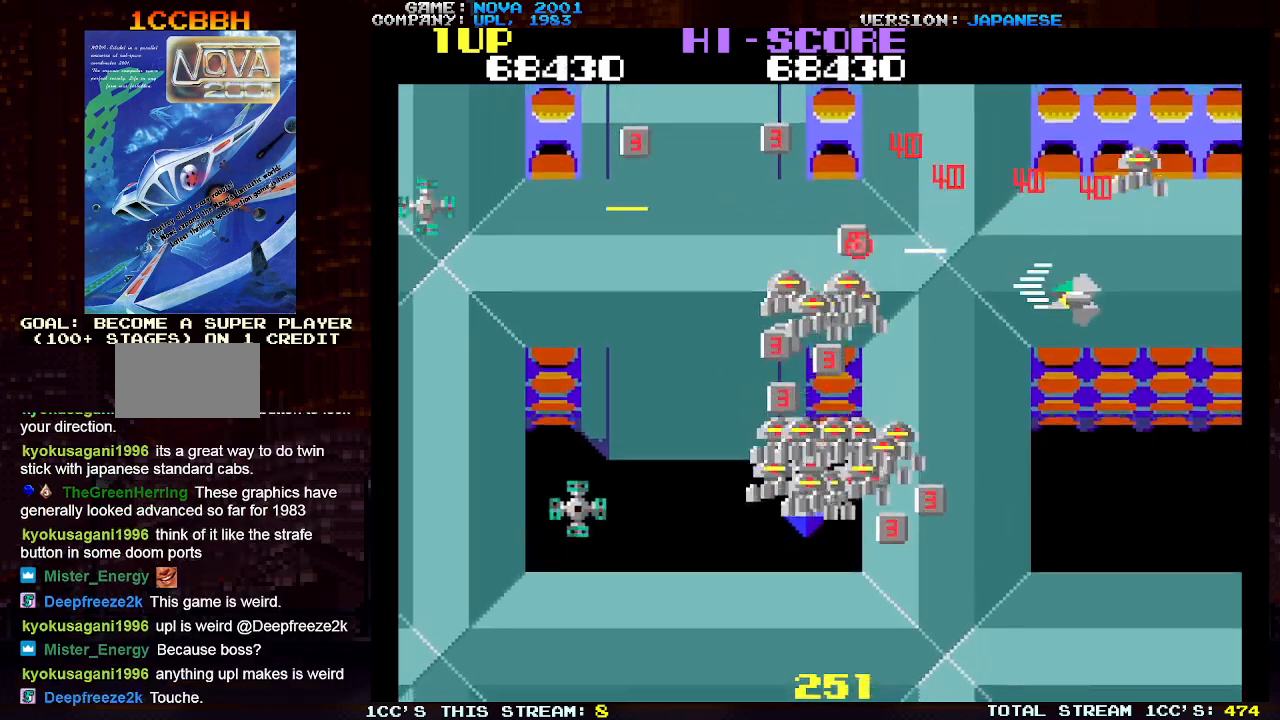
{"buttons": ["SQUARE", "TRIANGLE"], "left_stick": "down", "events": [[17, "SQUARE", "up"], [117, "SQUARE", "down"], [183, "SQUARE", "up"], [300, "SQUARE", "down"], [383, "SQUARE", "up"], [467, "SQUARE", "down"]]}
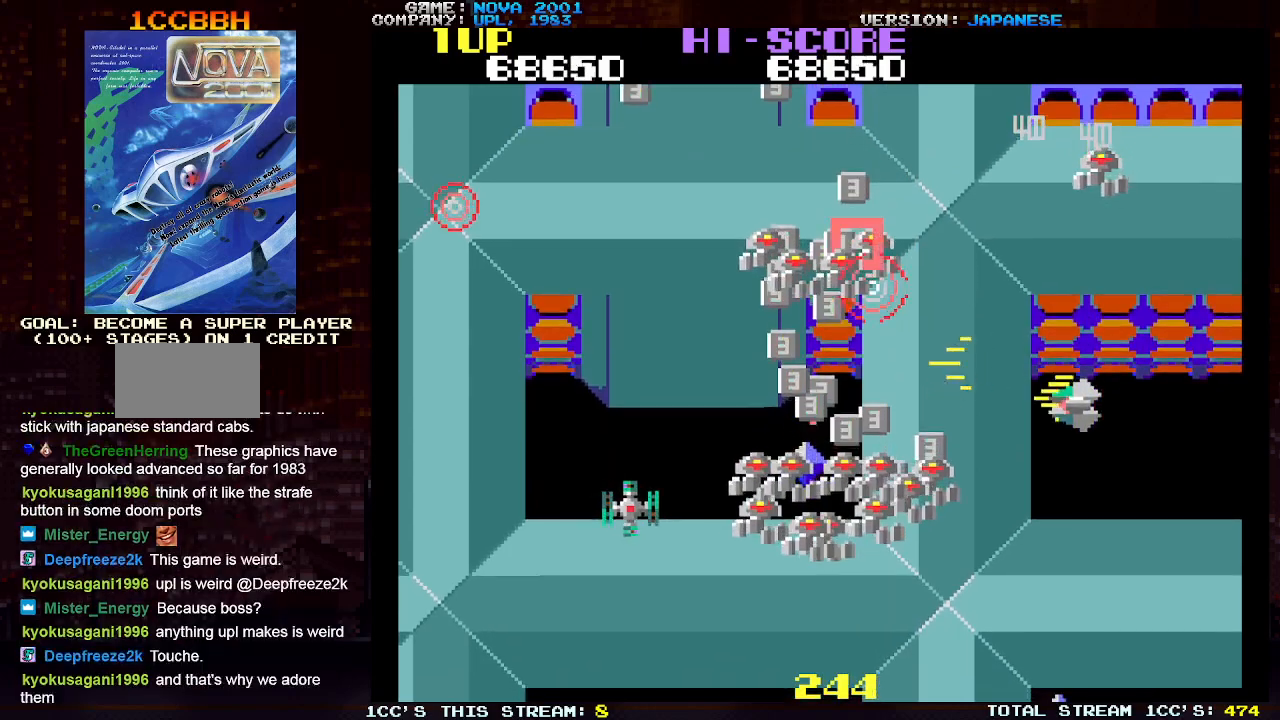
{"buttons": ["SQUARE", "TRIANGLE"], "left_stick": "down-left", "events": [[50, "SQUARE", "up"], [150, "SQUARE", "down"], [233, "SQUARE", "up"], [333, "SQUARE", "down"], [417, "SQUARE", "up"], [450, "left_stick", "down-left"], [500, "SQUARE", "down"]]}
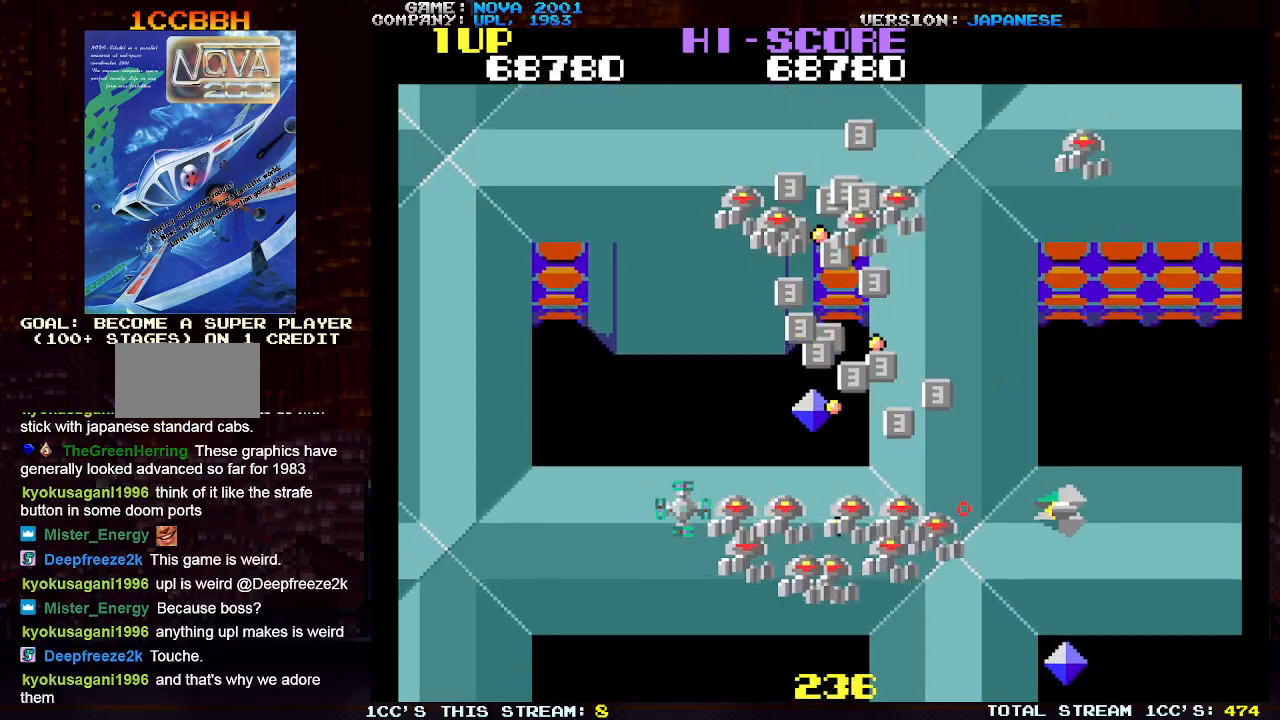
{"buttons": ["TRIANGLE"], "left_stick": "up", "events": [[83, "SQUARE", "up"], [183, "SQUARE", "down"], [183, "left_stick", "down-right"], [267, "SQUARE", "up"], [350, "SQUARE", "down"], [367, "left_stick", "down-left"], [433, "SQUARE", "up"], [467, "left_stick", "up"]]}
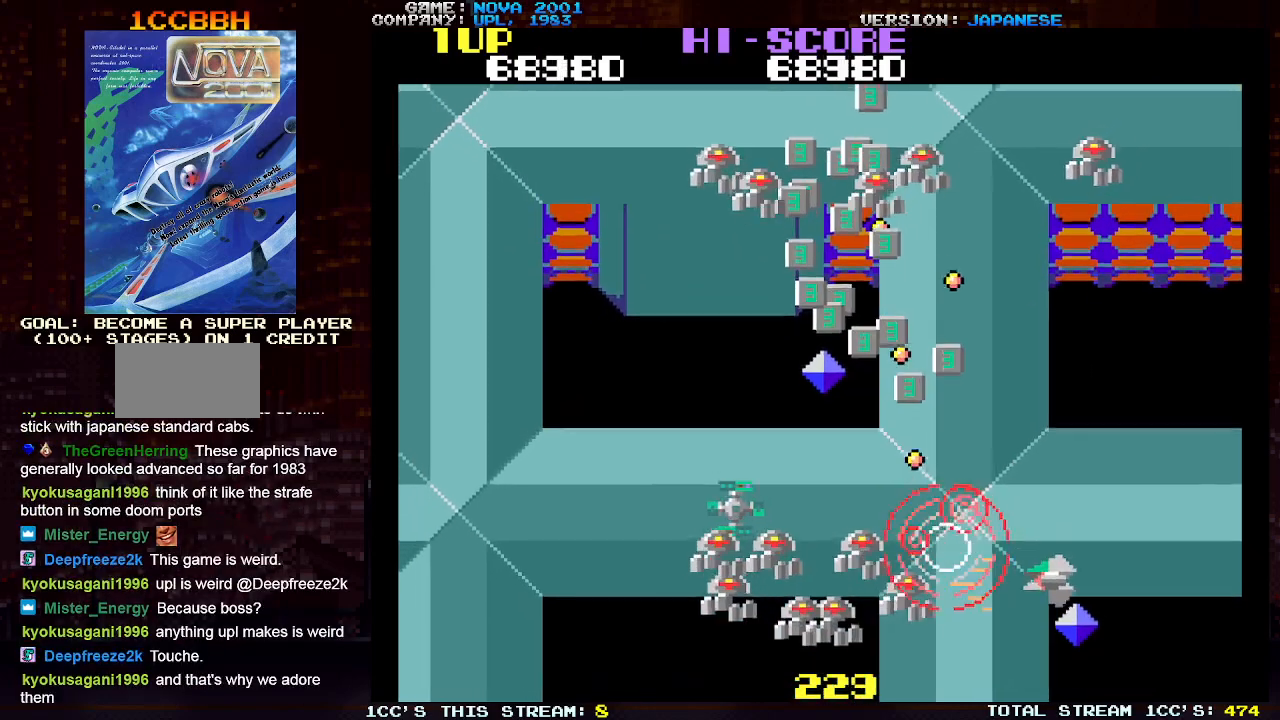
{"buttons": ["TRIANGLE"], "left_stick": "center", "events": [[17, "SQUARE", "down"], [100, "SQUARE", "up"], [200, "SQUARE", "down"], [267, "left_stick", "center"], [283, "SQUARE", "up"], [383, "SQUARE", "down"], [450, "SQUARE", "up"]]}
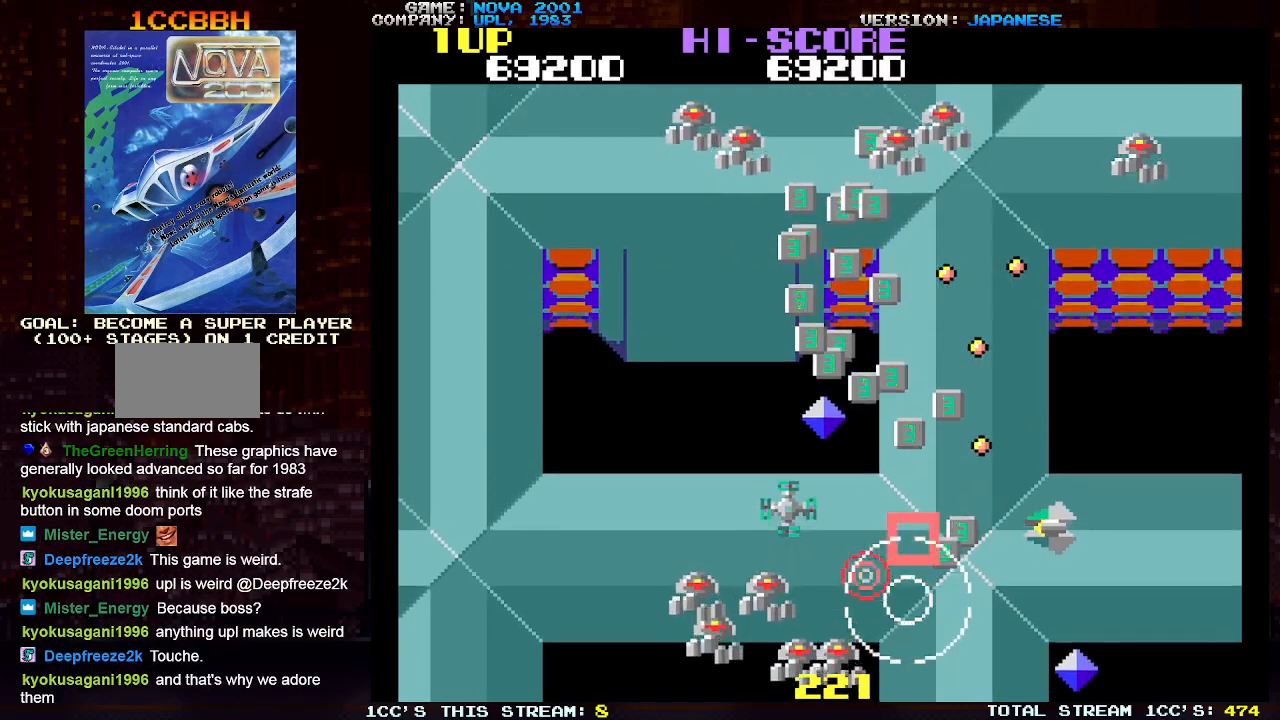
{"buttons": ["TRIANGLE"], "left_stick": "down-left", "events": [[50, "SQUARE", "down"], [83, "left_stick", "left"], [133, "SQUARE", "up"], [233, "SQUARE", "down"], [317, "SQUARE", "up"], [333, "left_stick", "up-left"], [417, "SQUARE", "down"], [483, "left_stick", "down-left"], [500, "SQUARE", "up"]]}
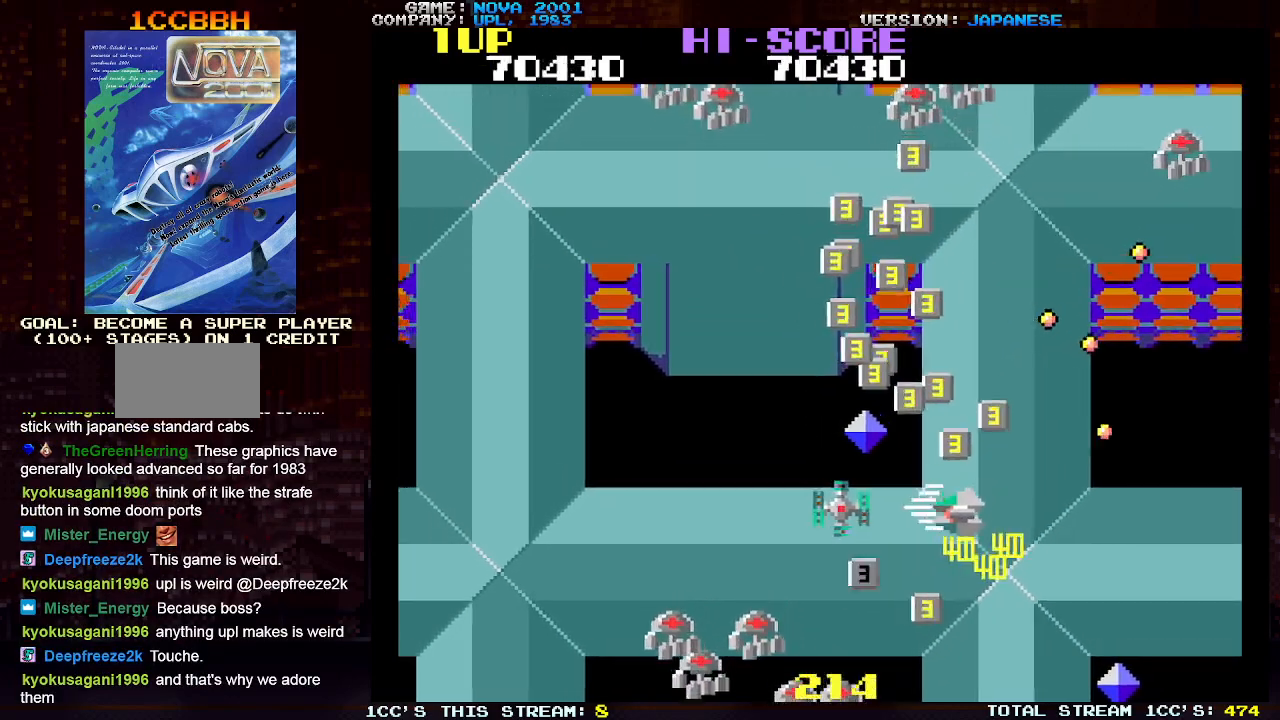
{"buttons": ["SQUARE", "TRIANGLE"], "left_stick": "up-left", "events": [[100, "SQUARE", "down"], [100, "left_stick", "up-left"], [167, "SQUARE", "up"], [183, "left_stick", "up-right"], [267, "SQUARE", "down"], [333, "SQUARE", "up"], [450, "SQUARE", "down"], [450, "left_stick", "up-left"]]}
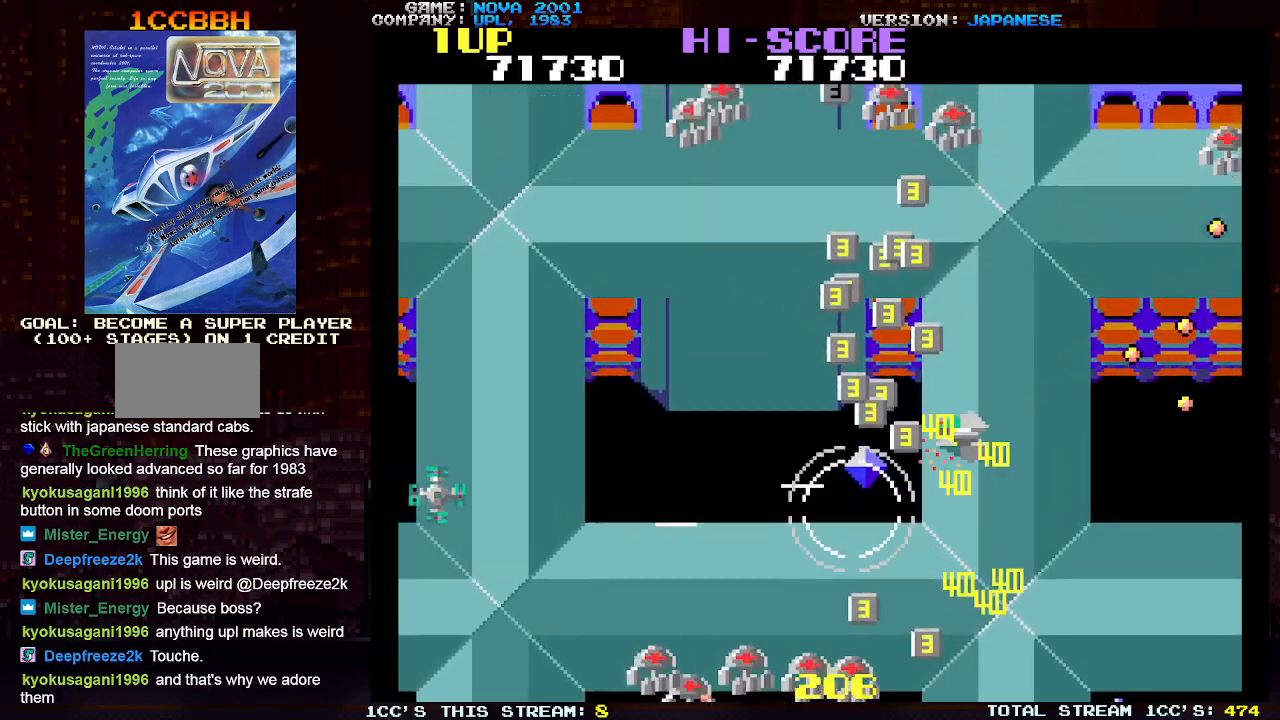
{"buttons": ["SQUARE", "TRIANGLE"], "left_stick": "up-right", "events": [[17, "SQUARE", "up"], [117, "SQUARE", "down"], [200, "SQUARE", "up"], [300, "SQUARE", "down"], [367, "SQUARE", "up"], [417, "left_stick", "up-right"], [483, "SQUARE", "down"]]}
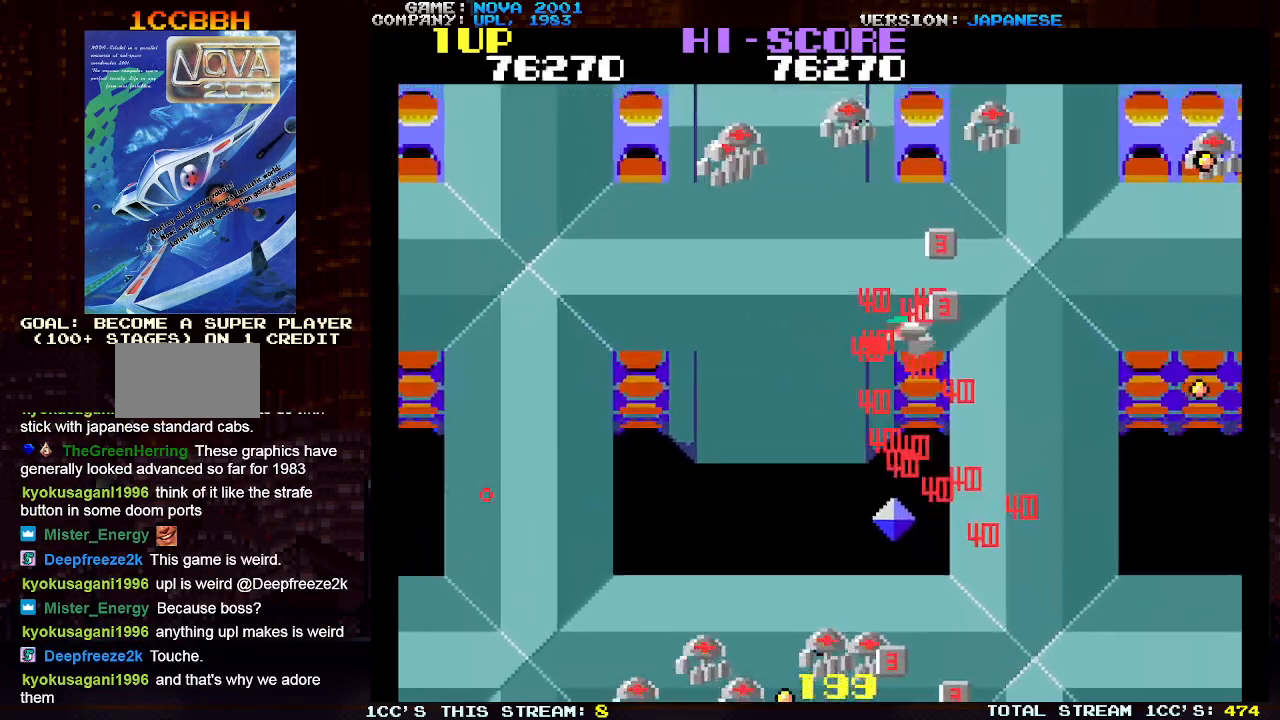
{"buttons": ["TRIANGLE"], "left_stick": "down-right", "events": [[67, "SQUARE", "up"], [133, "left_stick", "down-right"], [167, "SQUARE", "down"], [183, "left_stick", "down"], [250, "SQUARE", "up"], [333, "SQUARE", "down"], [433, "SQUARE", "up"], [433, "left_stick", "down-right"]]}
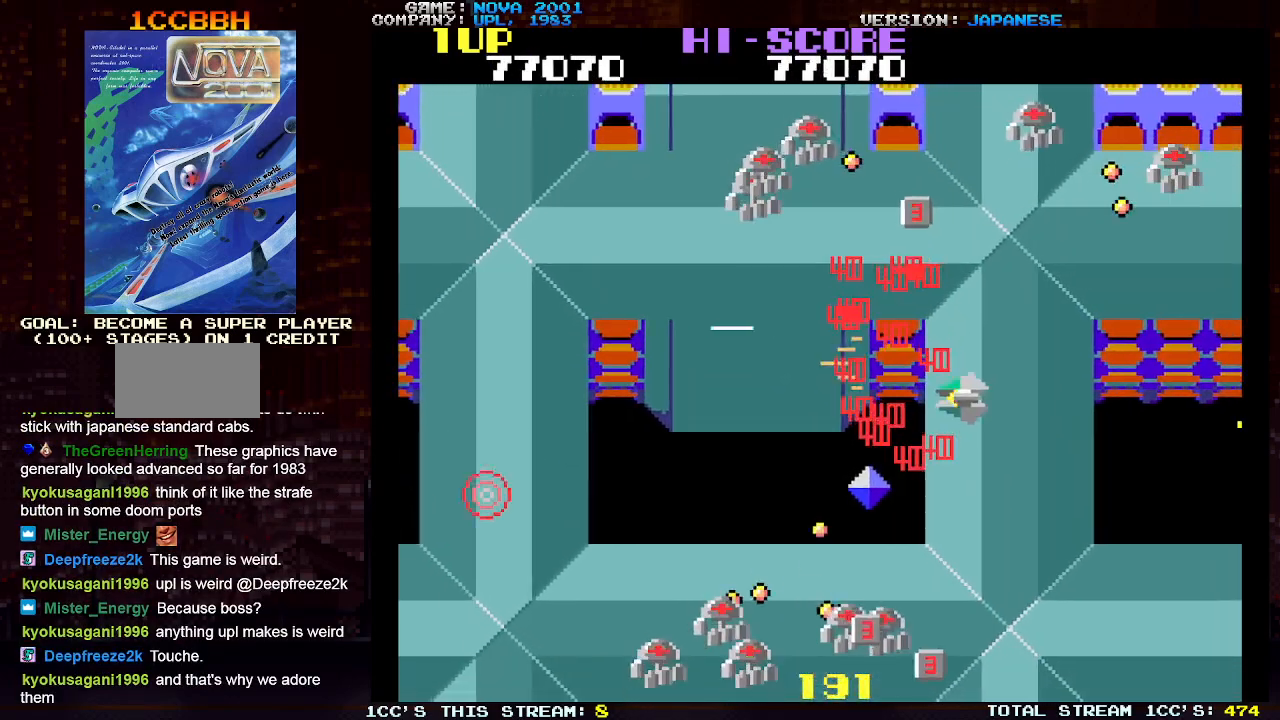
{"buttons": ["TRIANGLE"], "left_stick": "center", "events": [[33, "SQUARE", "down"], [117, "SQUARE", "up"], [217, "SQUARE", "down"], [300, "SQUARE", "up"], [333, "left_stick", "center"], [383, "SQUARE", "down"], [483, "SQUARE", "up"]]}
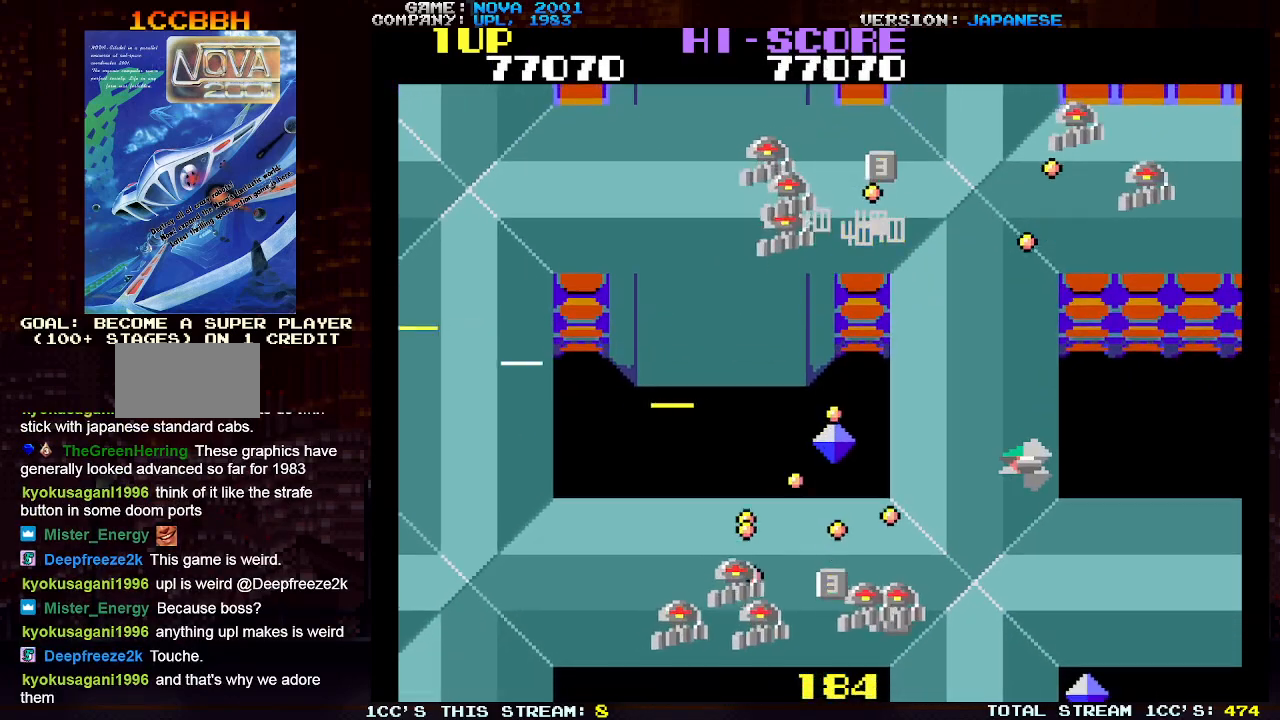
{"buttons": ["TRIANGLE"], "left_stick": "right", "events": [[50, "left_stick", "down"], [67, "SQUARE", "down"], [167, "SQUARE", "up"], [250, "SQUARE", "down"], [250, "left_stick", "center"], [317, "SQUARE", "up"], [433, "SQUARE", "down"], [433, "left_stick", "right"], [500, "SQUARE", "up"]]}
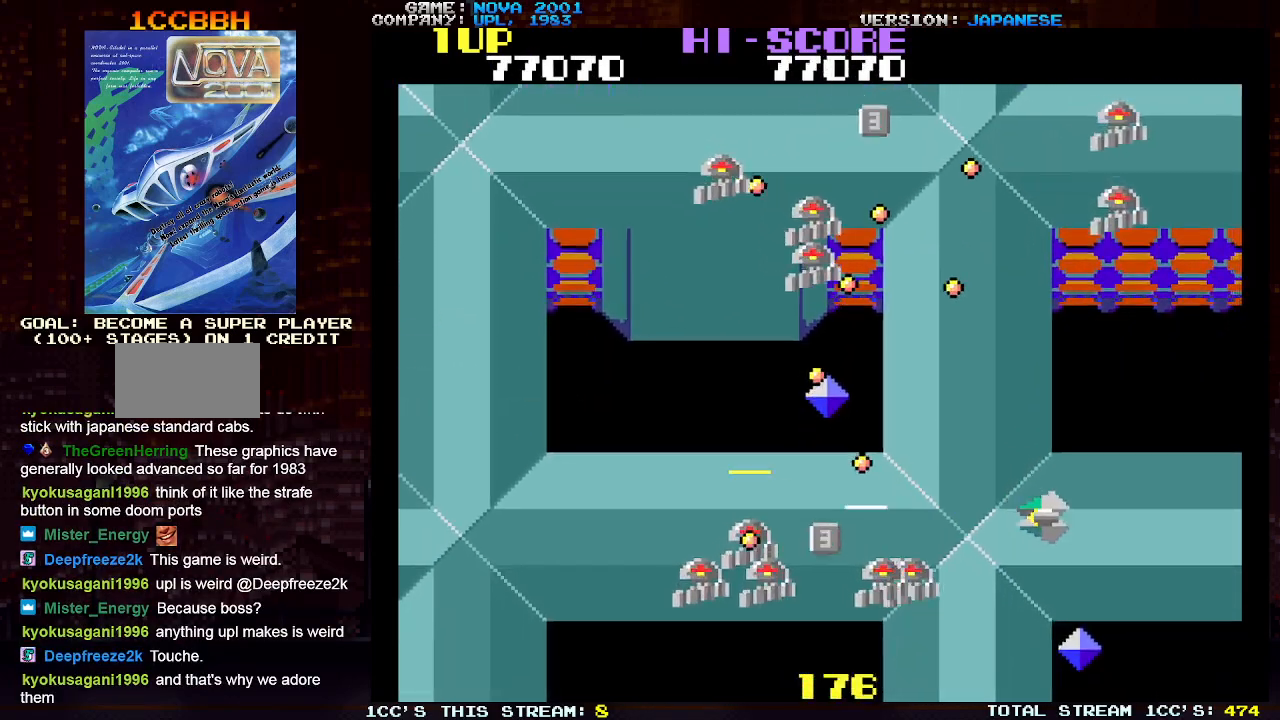
{"buttons": ["SQUARE", "TRIANGLE"], "left_stick": "right", "events": [[50, "left_stick", "center"], [100, "SQUARE", "down"], [167, "SQUARE", "up"], [183, "left_stick", "down"], [267, "SQUARE", "down"], [300, "left_stick", "center"], [350, "SQUARE", "up"], [400, "left_stick", "right"], [450, "SQUARE", "down"]]}
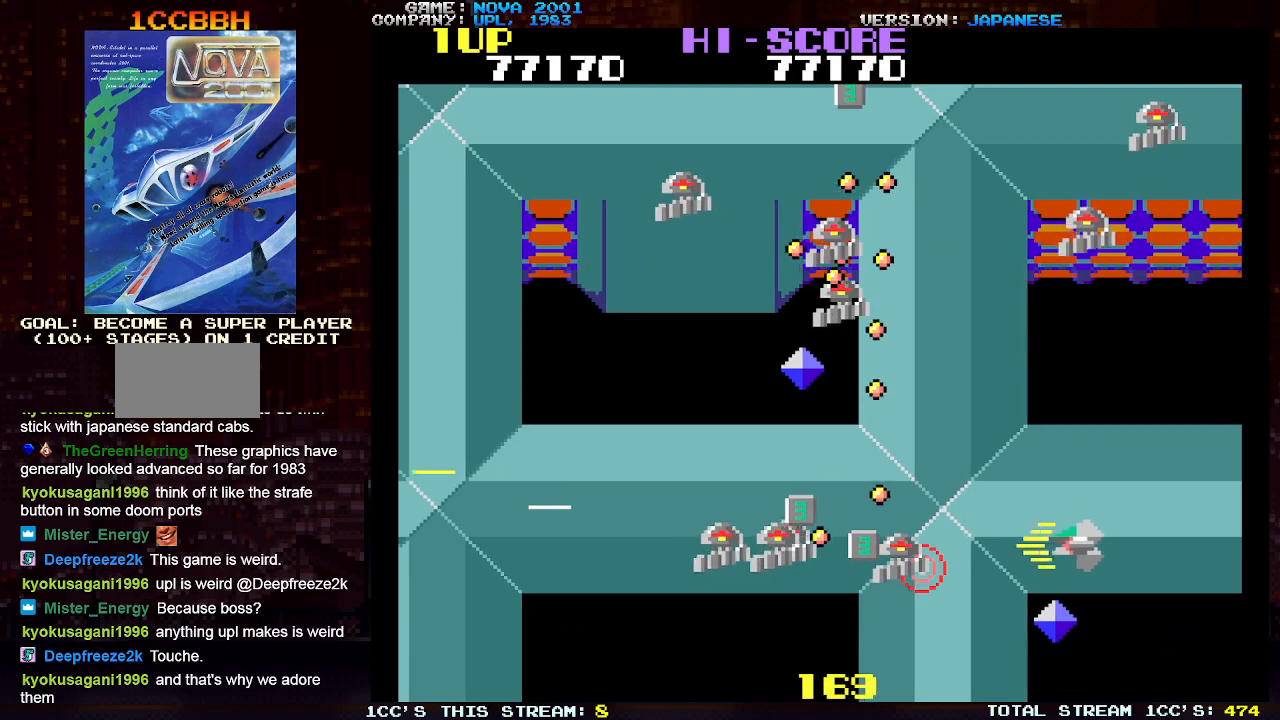
{"buttons": ["SQUARE", "TRIANGLE"], "left_stick": "down", "events": [[17, "SQUARE", "up"], [100, "left_stick", "up"], [117, "SQUARE", "down"], [183, "SQUARE", "up"], [217, "left_stick", "right"], [283, "SQUARE", "down"], [317, "left_stick", "down"], [367, "SQUARE", "up"], [467, "SQUARE", "down"]]}
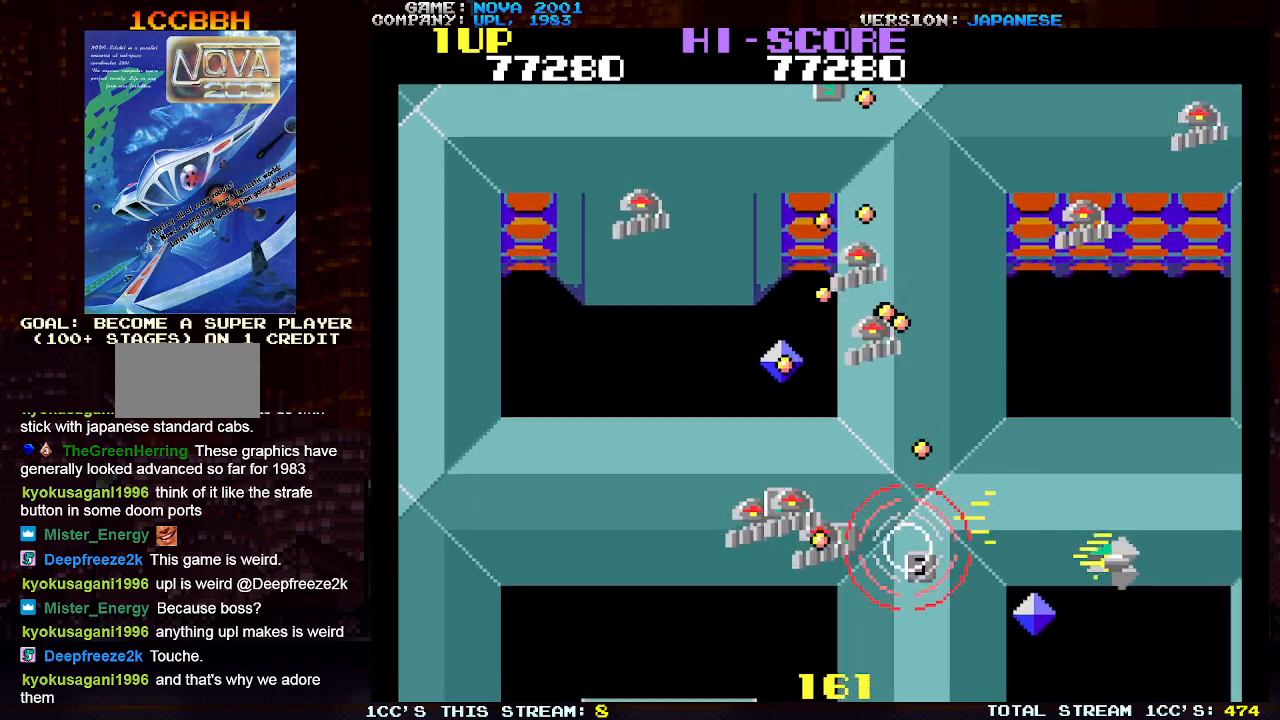
{"buttons": ["TRIANGLE"], "left_stick": "up-left", "events": [[33, "SQUARE", "up"], [33, "left_stick", "down-left"], [50, "TRIANGLE", "up"], [433, "TRIANGLE", "down"], [433, "left_stick", "up-left"]]}
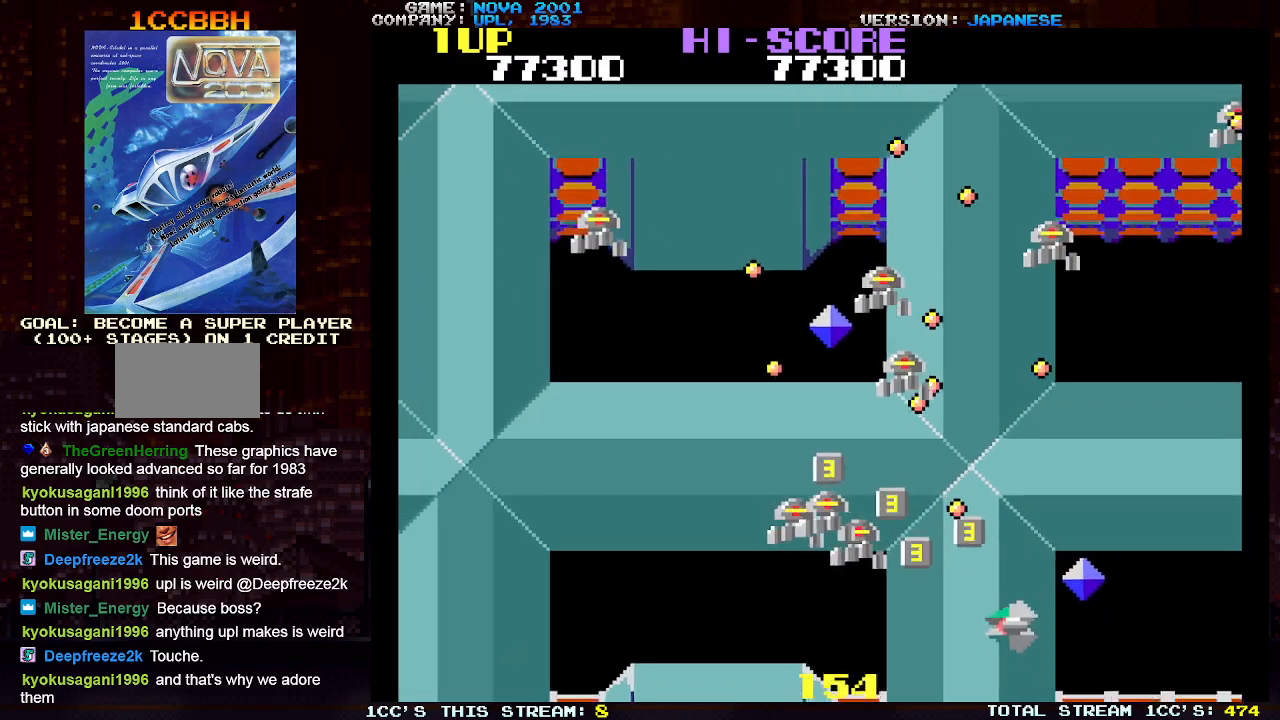
{"buttons": [], "left_stick": "left", "events": [[17, "SQUARE", "down"], [133, "left_stick", "down-left"], [267, "SQUARE", "up"], [350, "SQUARE", "down"], [350, "left_stick", "right"], [417, "TRIANGLE", "up"], [433, "SQUARE", "up"], [483, "left_stick", "left"]]}
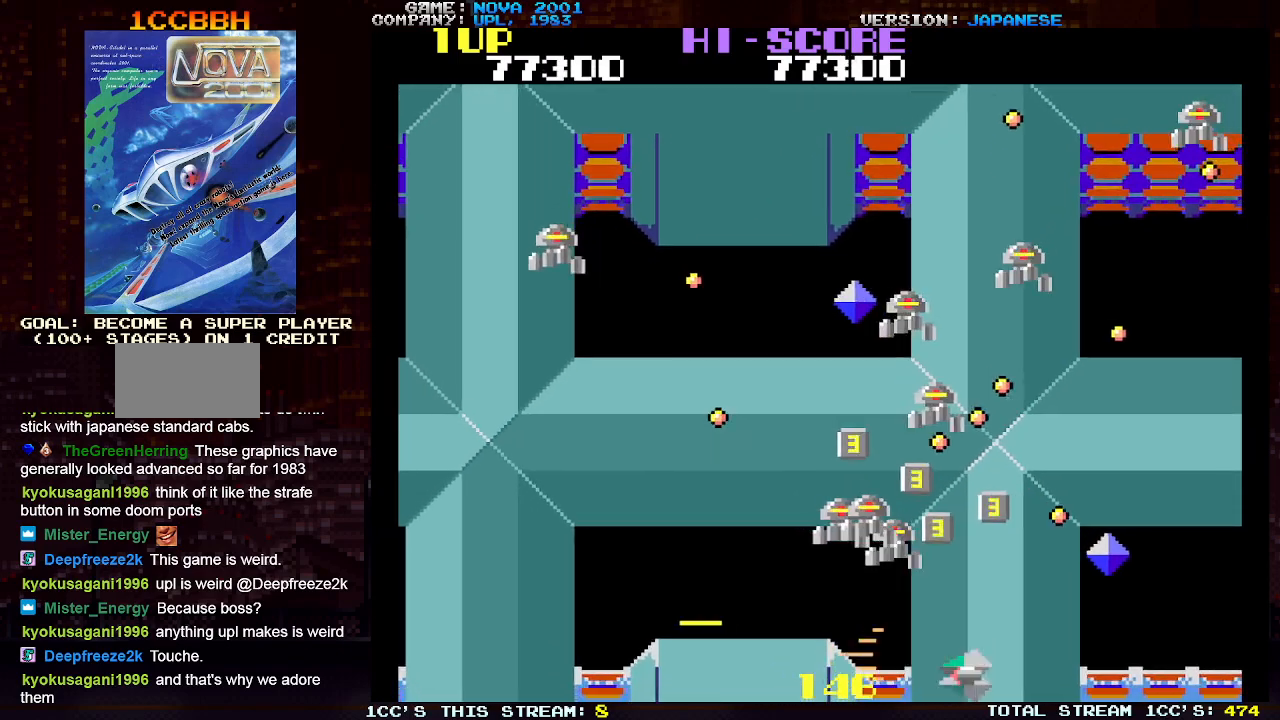
{"buttons": [], "left_stick": "left", "events": [[17, "left_stick", "up-left"], [67, "TRIANGLE", "down"], [117, "SQUARE", "down"], [133, "left_stick", "center"], [183, "left_stick", "down"], [267, "left_stick", "down-left"], [350, "SQUARE", "up"], [417, "TRIANGLE", "up"], [433, "left_stick", "left"]]}
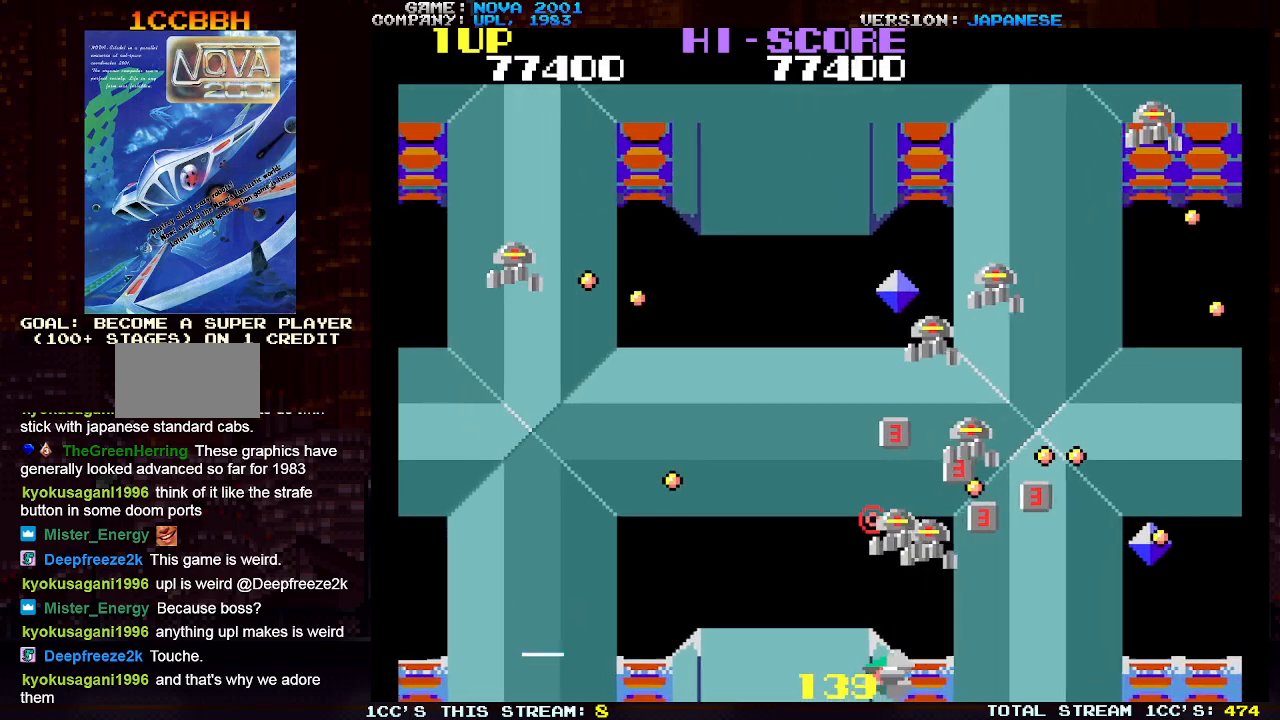
{"buttons": ["TRIANGLE"], "left_stick": "center", "events": [[50, "left_stick", "up"], [100, "TRIANGLE", "down"], [167, "SQUARE", "down"], [233, "left_stick", "down-left"], [267, "SQUARE", "up"], [350, "SQUARE", "down"], [350, "left_stick", "left"], [450, "SQUARE", "up"], [483, "left_stick", "center"]]}
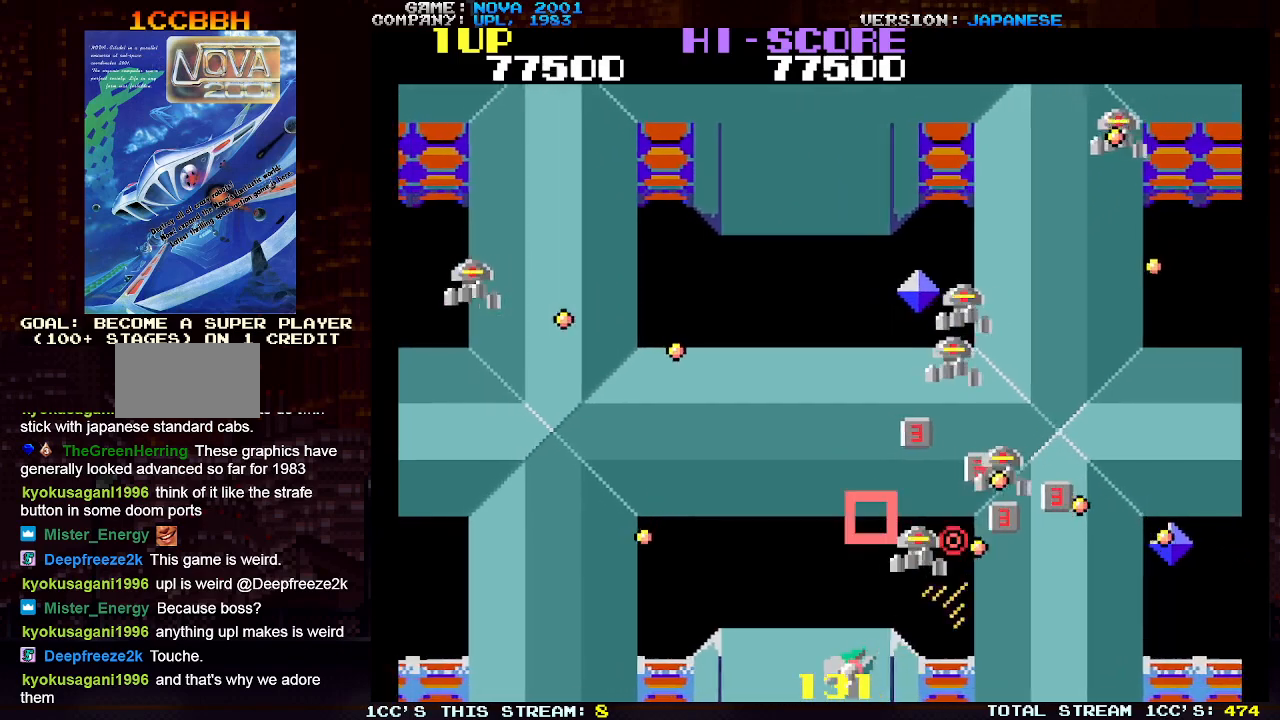
{"buttons": ["TRIANGLE"], "left_stick": "up", "events": [[17, "SQUARE", "down"], [117, "SQUARE", "up"], [200, "SQUARE", "down"], [300, "SQUARE", "up"], [383, "SQUARE", "down"], [400, "left_stick", "up"], [483, "SQUARE", "up"]]}
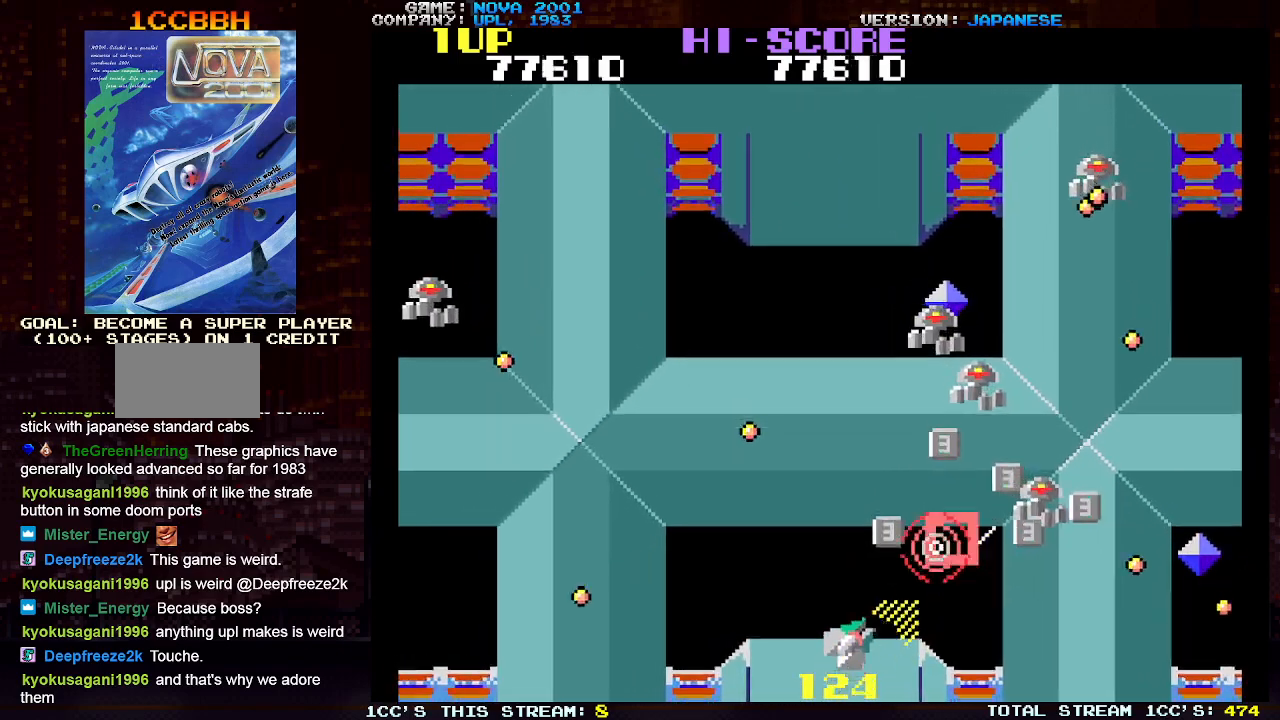
{"buttons": ["SQUARE", "TRIANGLE"], "left_stick": "center", "events": [[67, "SQUARE", "down"], [167, "SQUARE", "up"], [233, "left_stick", "up-right"], [250, "SQUARE", "down"], [350, "SQUARE", "up"], [400, "left_stick", "center"], [417, "SQUARE", "down"]]}
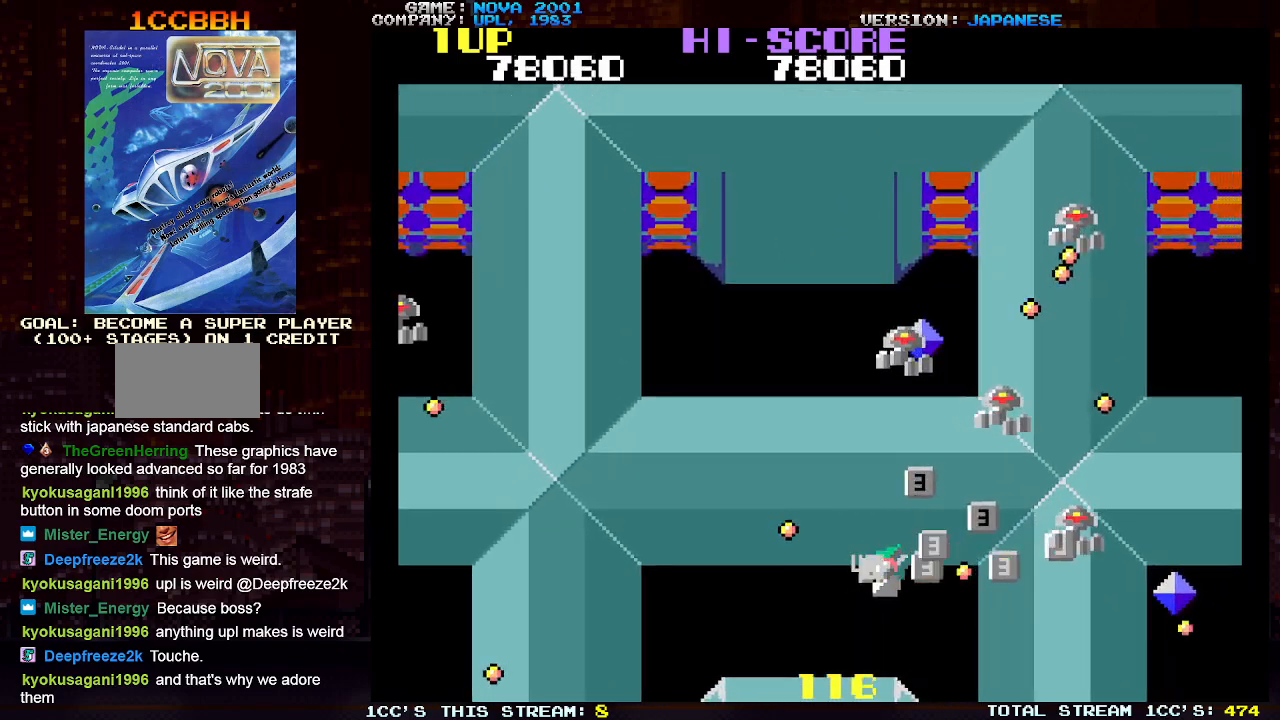
{"buttons": ["SQUARE", "TRIANGLE"], "left_stick": "down-right", "events": [[33, "SQUARE", "up"], [100, "SQUARE", "down"], [117, "left_stick", "up"], [200, "SQUARE", "up"], [283, "SQUARE", "down"], [317, "left_stick", "right"], [367, "SQUARE", "up"], [383, "left_stick", "down-right"], [450, "SQUARE", "down"]]}
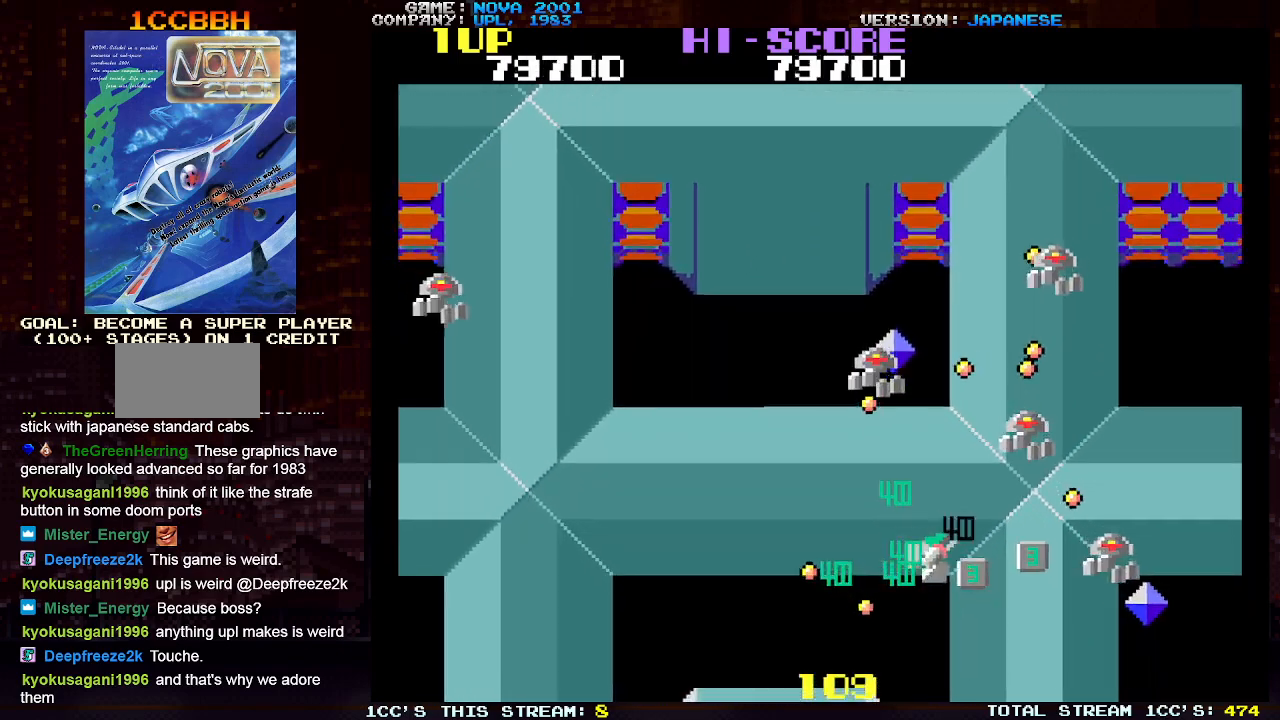
{"buttons": ["SQUARE", "TRIANGLE"], "left_stick": "down-right", "events": [[50, "SQUARE", "up"], [133, "SQUARE", "down"], [217, "SQUARE", "up"], [317, "SQUARE", "down"], [383, "SQUARE", "up"], [467, "SQUARE", "down"]]}
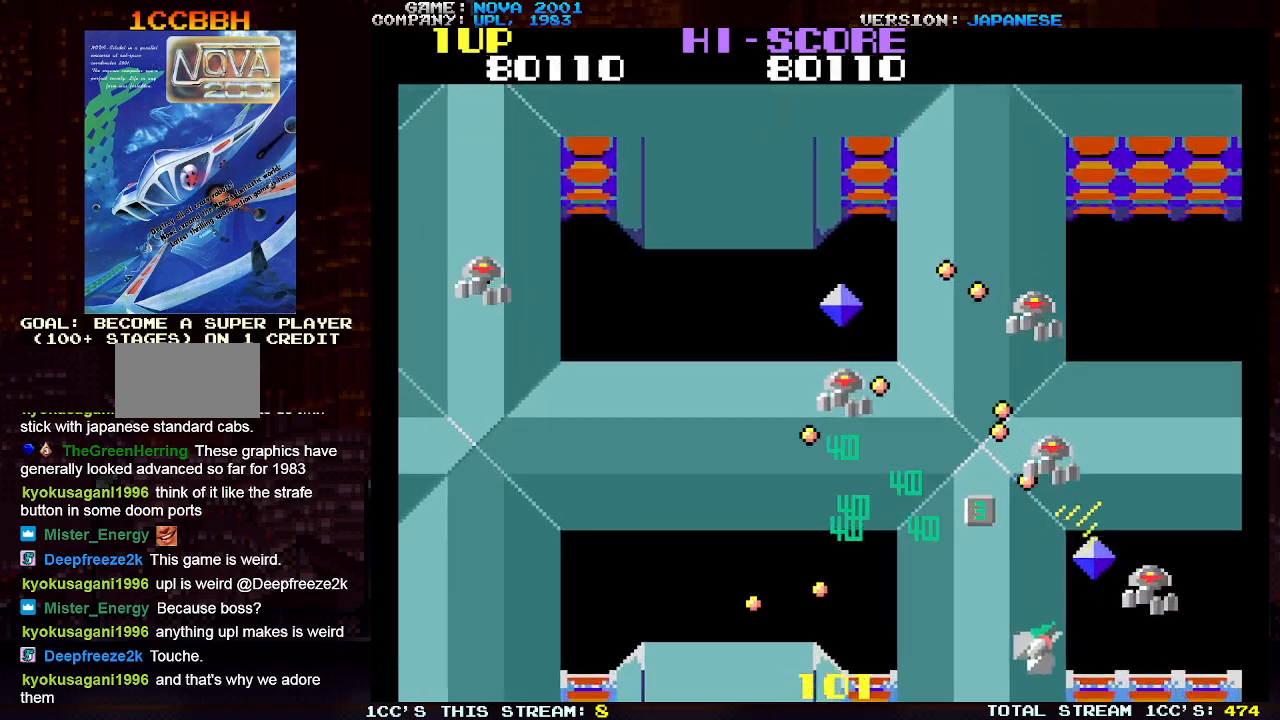
{"buttons": ["TRIANGLE"], "left_stick": "center", "events": [[50, "SQUARE", "up"], [133, "SQUARE", "down"], [200, "left_stick", "center"], [233, "SQUARE", "up"], [233, "TRIANGLE", "up"], [267, "left_stick", "up"], [333, "TRIANGLE", "down"], [383, "left_stick", "center"], [400, "SQUARE", "down"], [500, "SQUARE", "up"]]}
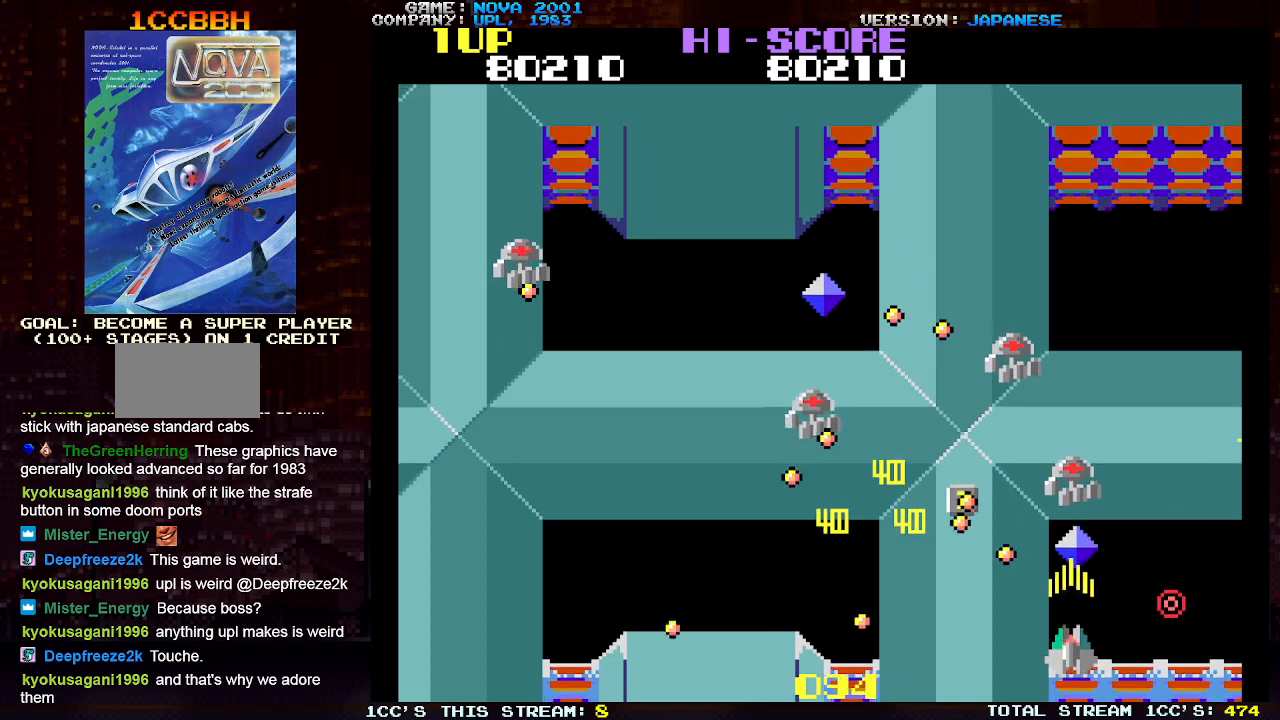
{"buttons": [], "left_stick": "up-right", "events": [[83, "left_stick", "left"], [100, "SQUARE", "down"], [150, "left_stick", "down"], [183, "SQUARE", "up"], [267, "SQUARE", "down"], [267, "left_stick", "right"], [333, "left_stick", "up-right"], [400, "SQUARE", "up"], [400, "TRIANGLE", "up"]]}